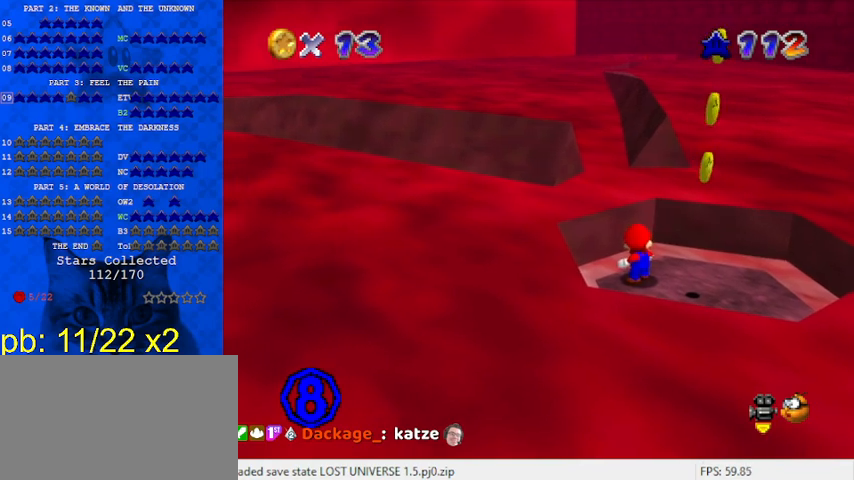
Gameplay with keyboard; each line is a JSON object with the keys held at the frame after it. "events" lists presses ("down") and releases ("up") of "a", "c", "ctrl", "d", "down", "left", "return", "right", "s", "shift", "up", "w", "x" and "y" between this image and that frame as [ms after this image, input, new state], when the widget could be followed in between. No other keys are recorded. Mouse input is not recorded.
{"keys": ["return"], "events": [[33, "s", "up"], [33, "shift", "down"], [233, "shift", "up"], [500, "return", "down"]]}
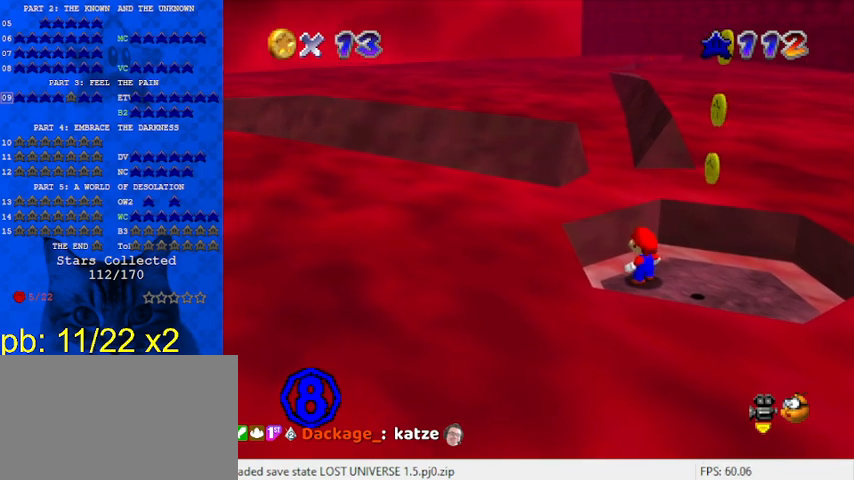
{"keys": [], "events": [[100, "return", "up"]]}
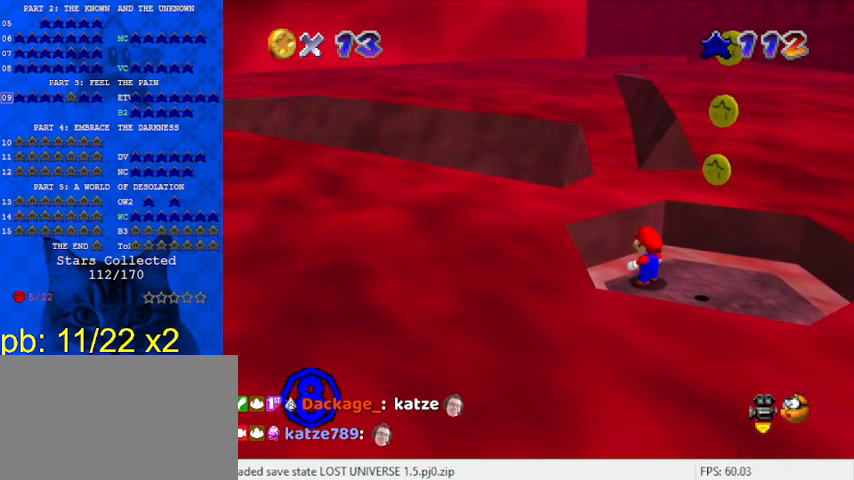
{"keys": [], "events": []}
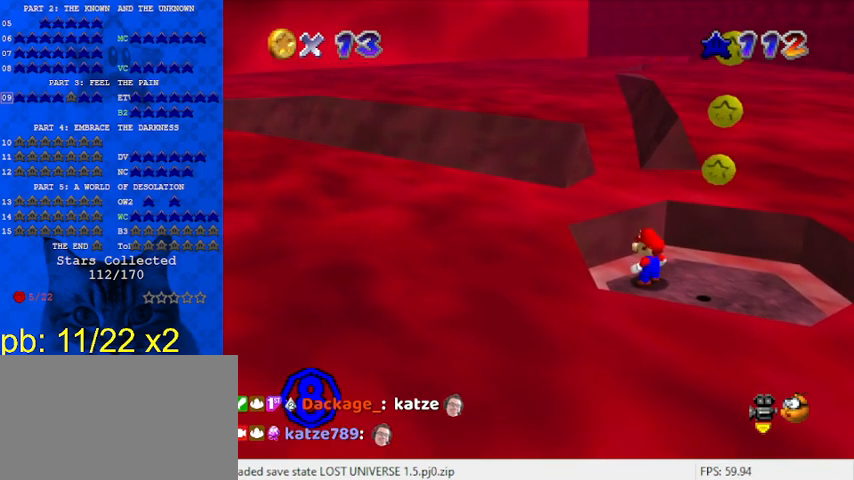
{"keys": [], "events": []}
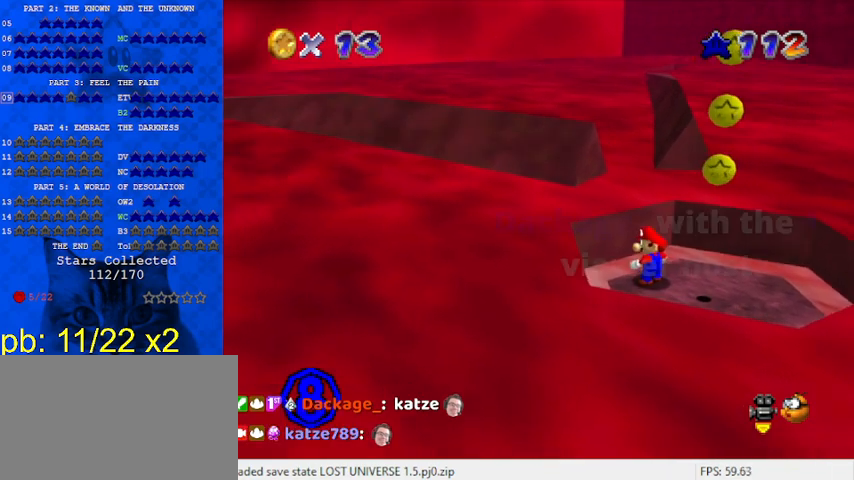
{"keys": ["left"], "events": [[167, "right", "down"], [200, "down", "down"], [433, "down", "up"], [467, "left", "down"], [467, "right", "up"]]}
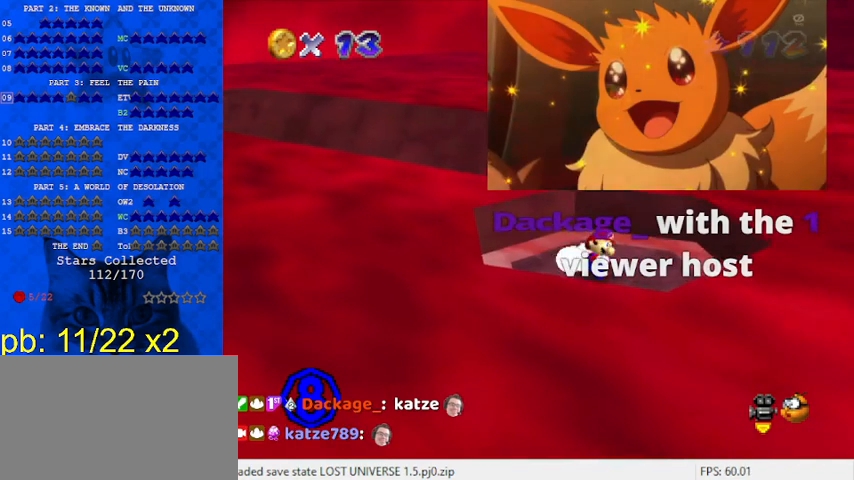
{"keys": [], "events": [[67, "up", "down"], [267, "left", "up"], [267, "up", "up"]]}
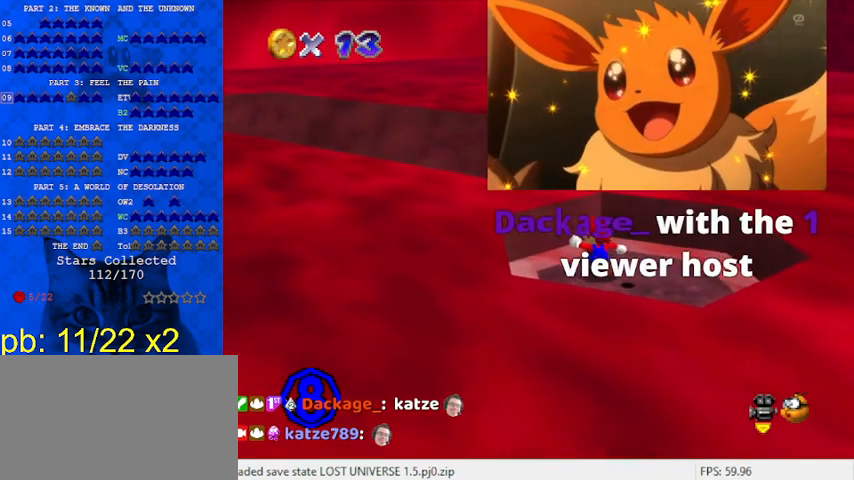
{"keys": ["down", "shift"], "events": [[100, "up", "down"], [300, "up", "up"], [400, "shift", "down"], [500, "down", "down"]]}
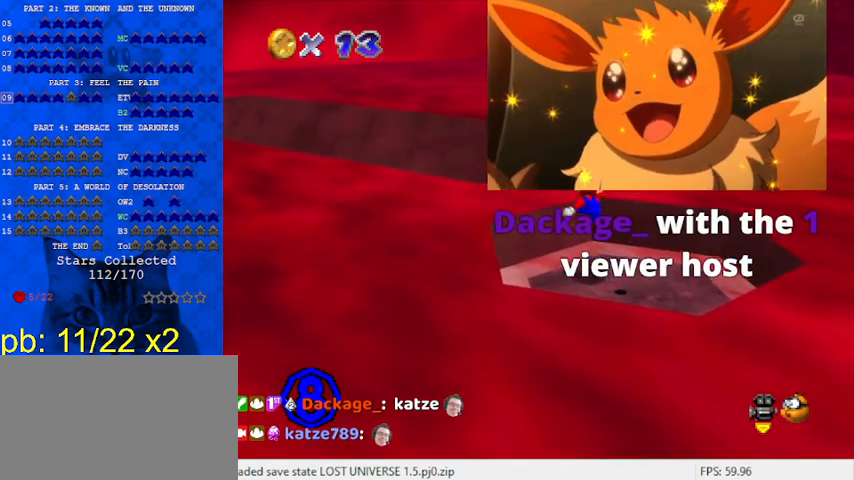
{"keys": ["down", "shift"], "events": [[33, "left", "down"], [33, "shift", "up"], [133, "left", "up"], [500, "shift", "down"]]}
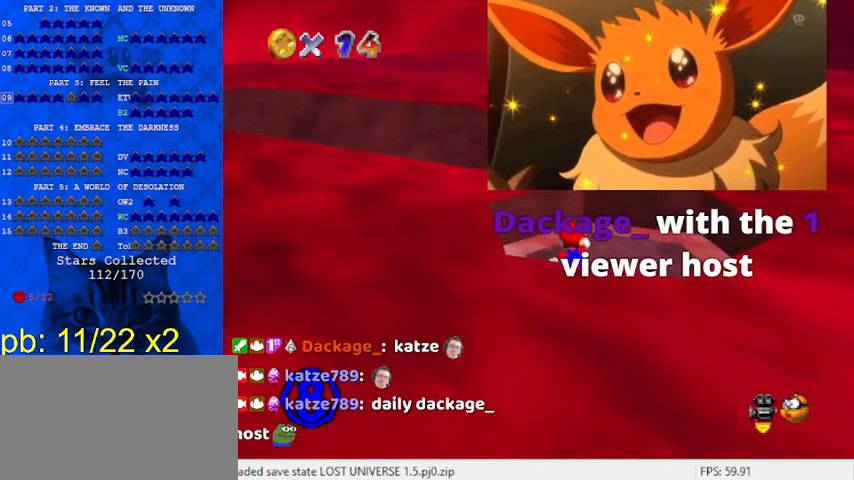
{"keys": ["shift", "up"], "events": [[167, "down", "up"], [233, "up", "down"]]}
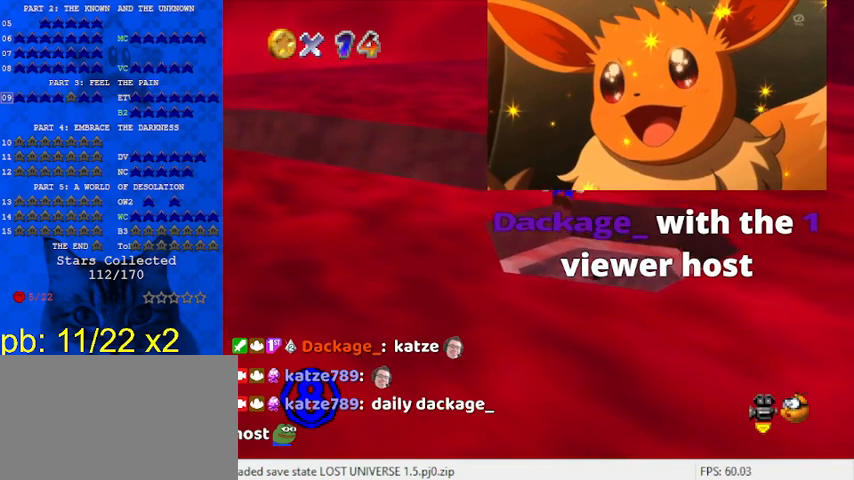
{"keys": ["up"], "events": [[200, "ctrl", "down"], [400, "ctrl", "up"], [400, "shift", "up"]]}
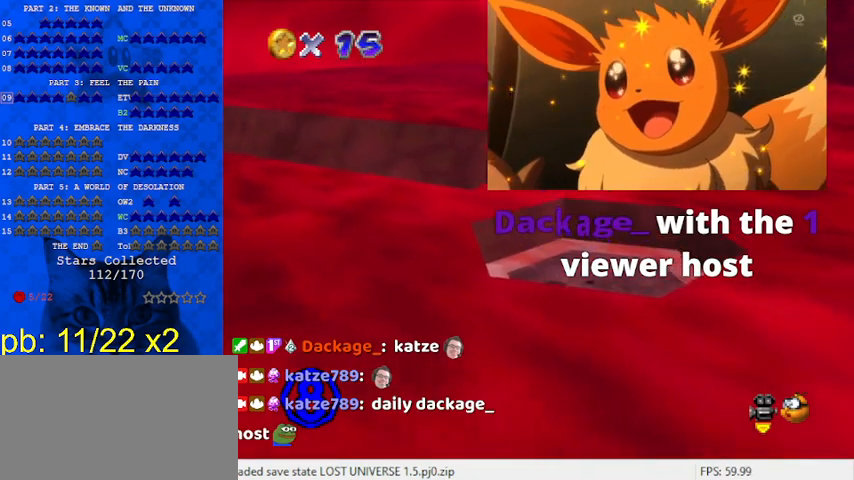
{"keys": ["shift", "up"], "events": [[33, "right", "down"], [133, "right", "up"], [367, "shift", "down"]]}
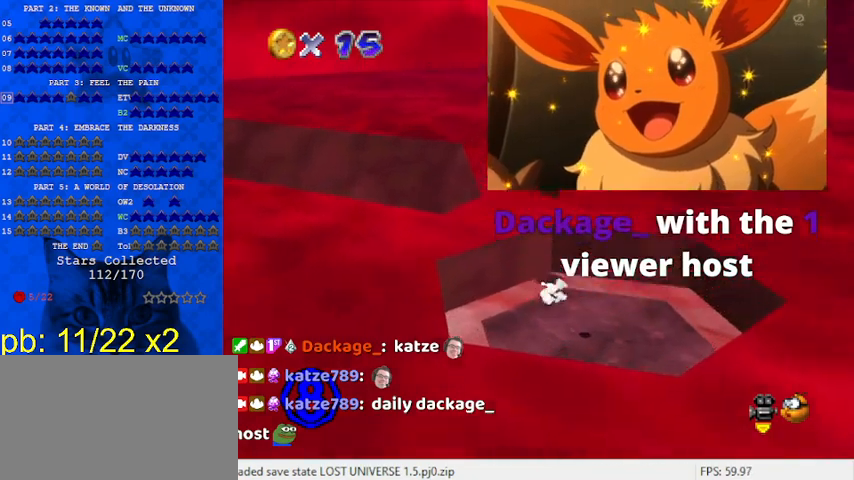
{"keys": ["up"], "events": [[500, "shift", "up"]]}
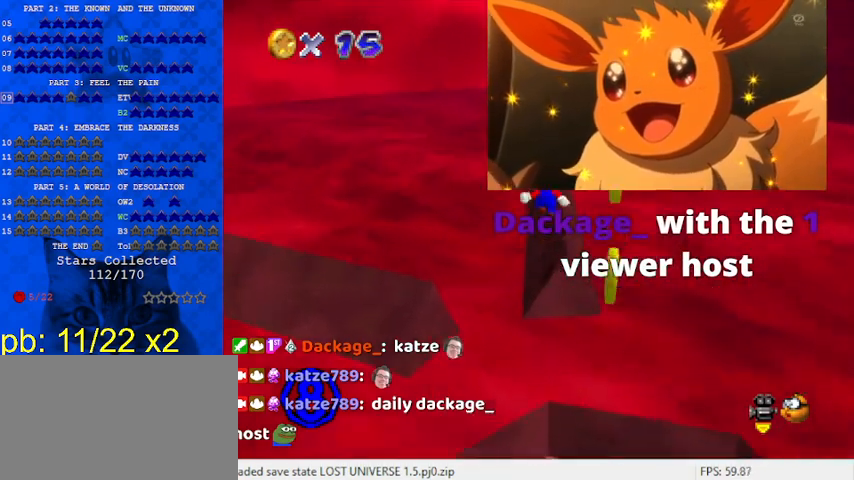
{"keys": ["ctrl", "shift", "up"], "events": [[233, "shift", "down"], [367, "ctrl", "down"]]}
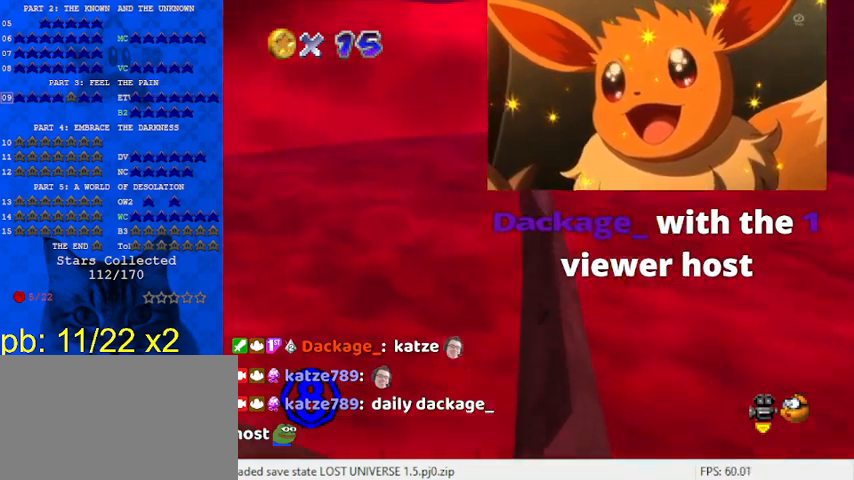
{"keys": ["up"], "events": [[167, "ctrl", "up"], [233, "shift", "up"]]}
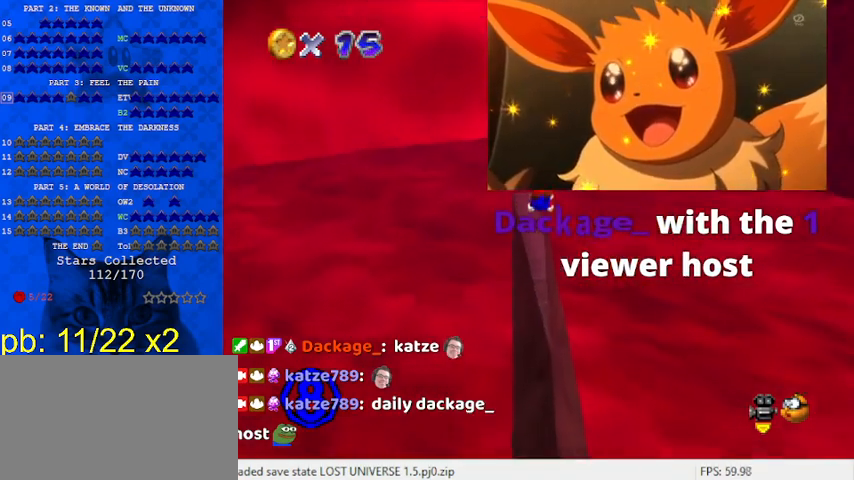
{"keys": ["shift", "up"], "events": [[467, "shift", "down"]]}
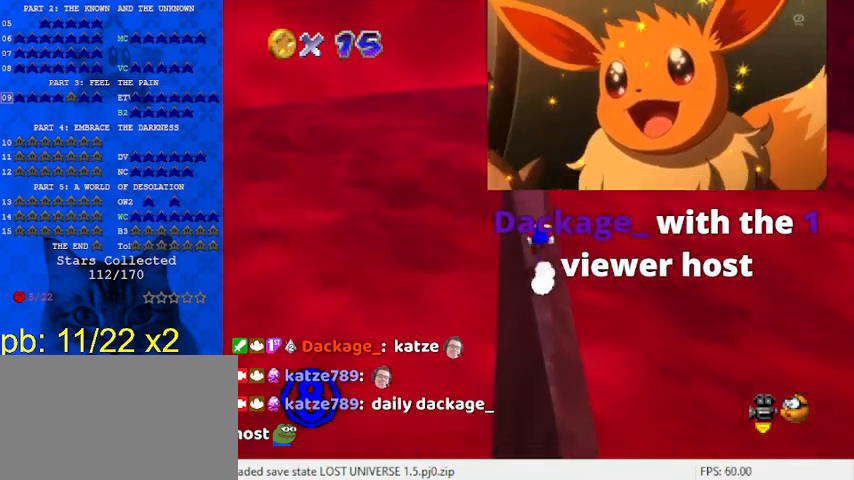
{"keys": ["up"], "events": [[133, "left", "down"], [200, "shift", "up"], [267, "left", "up"]]}
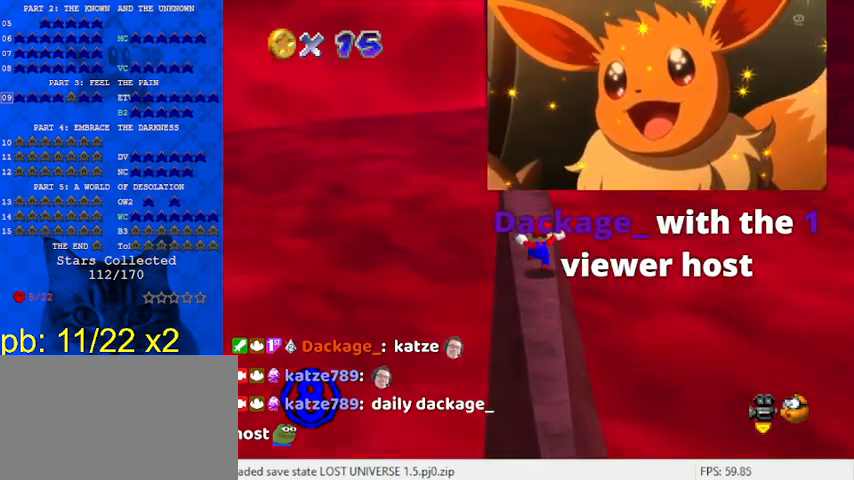
{"keys": ["shift", "up", "y"], "events": [[367, "y", "down"], [400, "shift", "down"]]}
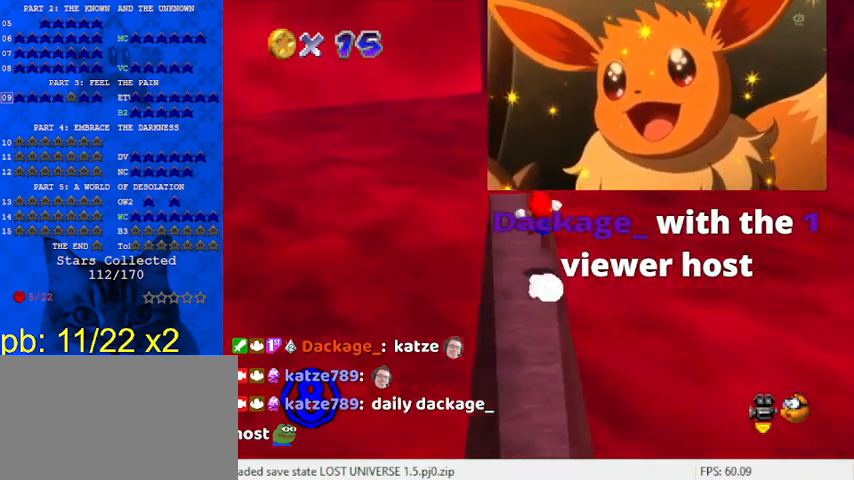
{"keys": ["a", "up"], "events": [[233, "shift", "up"], [333, "y", "up"], [467, "a", "down"]]}
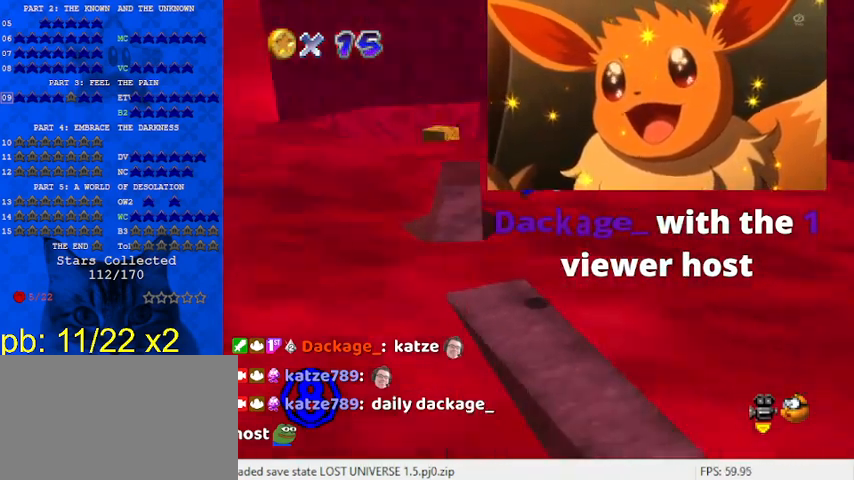
{"keys": ["down", "right"], "events": [[100, "a", "up"], [100, "left", "down"], [200, "c", "down"], [200, "up", "up"], [233, "left", "up"], [233, "s", "down"], [367, "c", "up"], [367, "down", "down"], [367, "s", "up"], [433, "right", "down"]]}
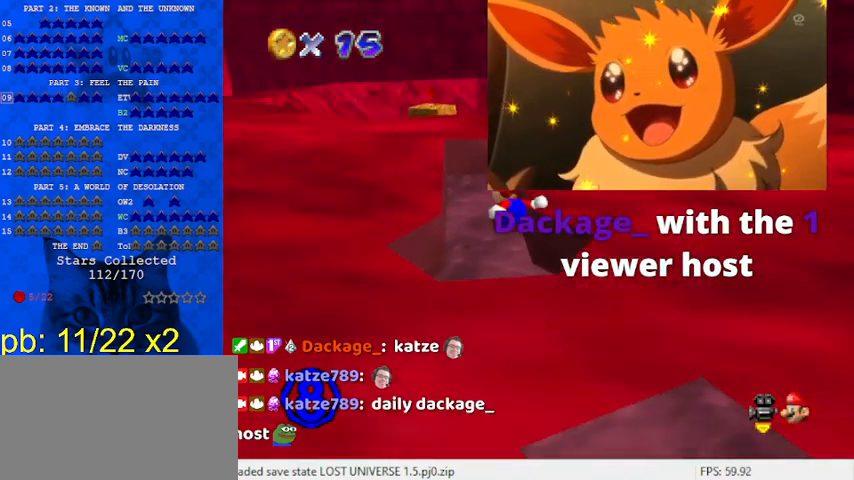
{"keys": [], "events": [[67, "down", "up"], [67, "right", "up"], [333, "up", "down"], [467, "up", "up"]]}
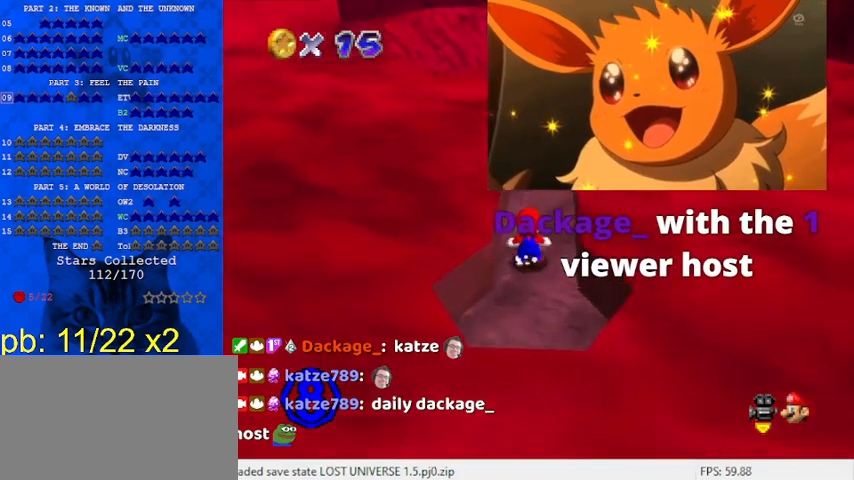
{"keys": [], "events": [[67, "c", "down"], [167, "up", "down"], [267, "c", "up"], [300, "up", "up"]]}
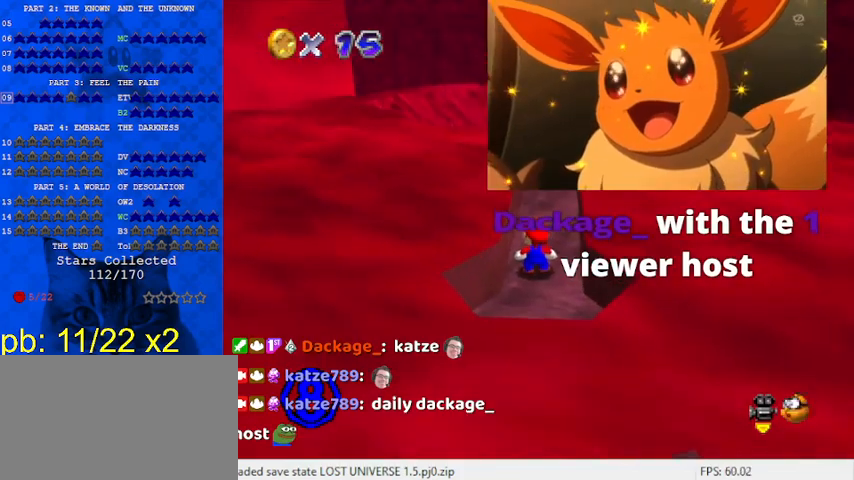
{"keys": ["shift", "up"], "events": [[367, "up", "down"], [433, "shift", "down"]]}
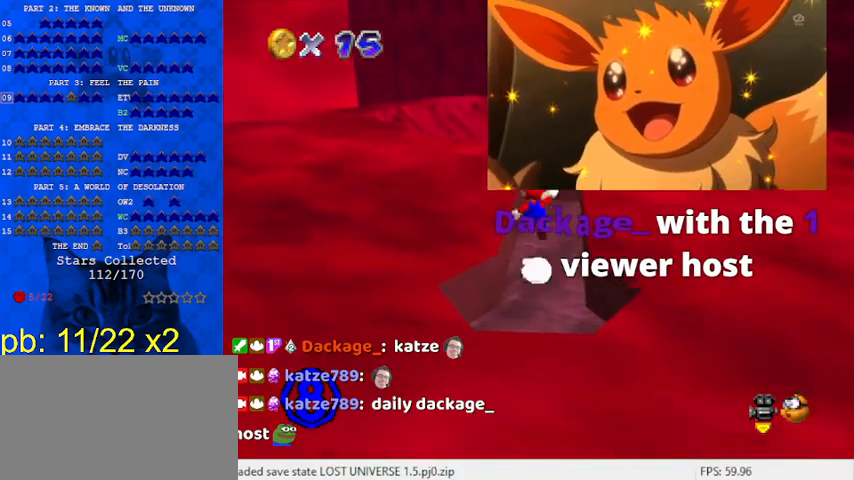
{"keys": ["a", "up"], "events": [[133, "ctrl", "down"], [167, "right", "down"], [267, "right", "up"], [333, "ctrl", "up"], [333, "shift", "up"], [467, "a", "down"]]}
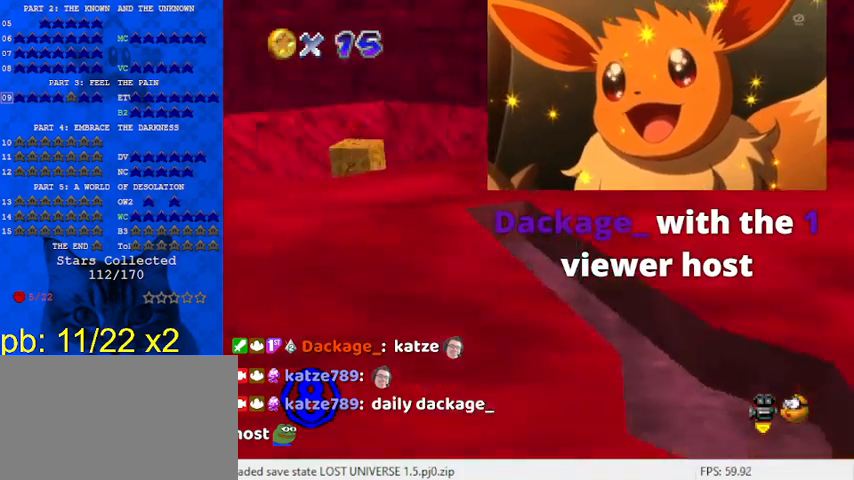
{"keys": ["a", "left", "shift"], "events": [[100, "a", "up"], [133, "left", "down"], [333, "shift", "down"], [467, "a", "down"], [467, "up", "up"]]}
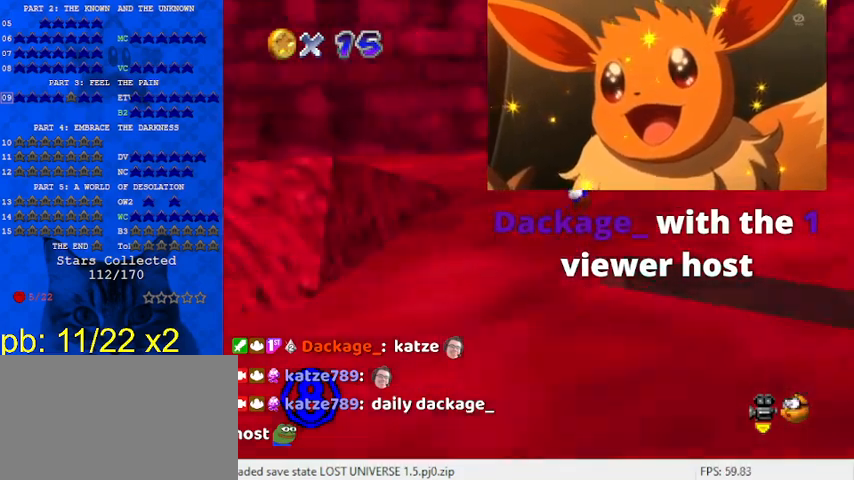
{"keys": ["shift"], "events": [[100, "a", "up"], [233, "down", "down"], [233, "left", "up"], [233, "right", "down"], [433, "down", "up"], [433, "right", "up"]]}
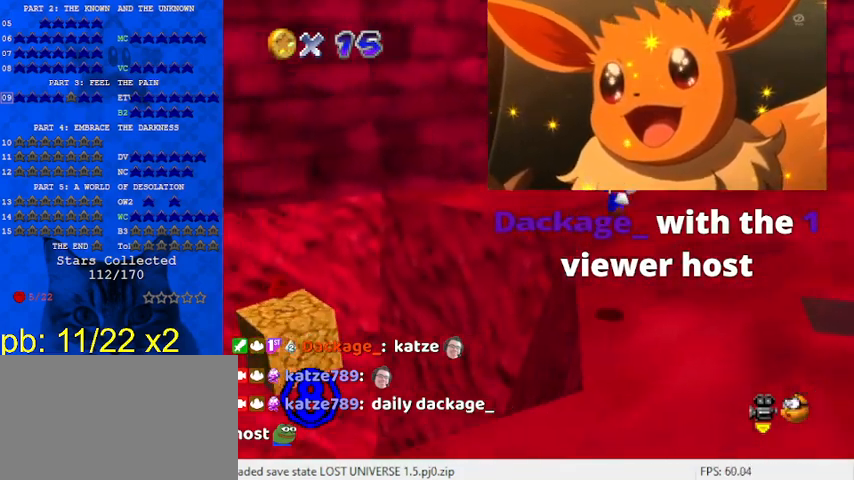
{"keys": ["right", "up"], "events": [[33, "right", "down"], [133, "ctrl", "down"], [300, "ctrl", "up"], [367, "right", "up"], [367, "shift", "up"], [500, "right", "down"], [500, "up", "down"]]}
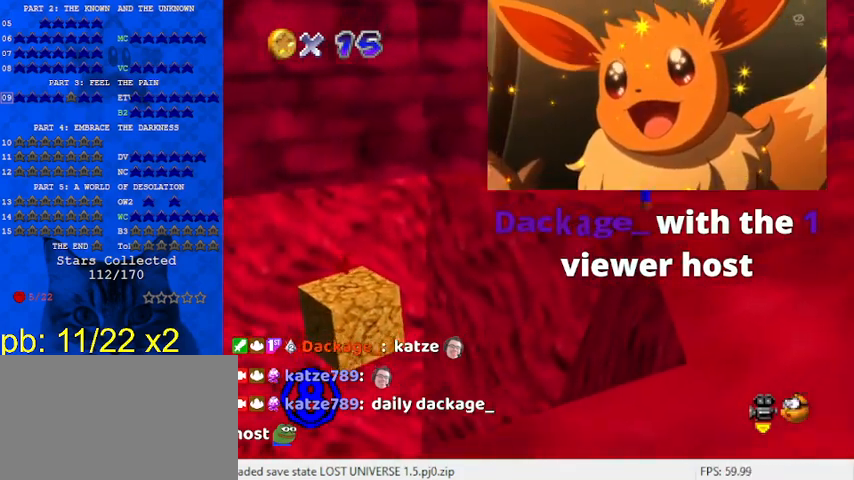
{"keys": ["left", "shift"], "events": [[133, "up", "up"], [367, "right", "up"], [467, "left", "down"], [467, "shift", "down"]]}
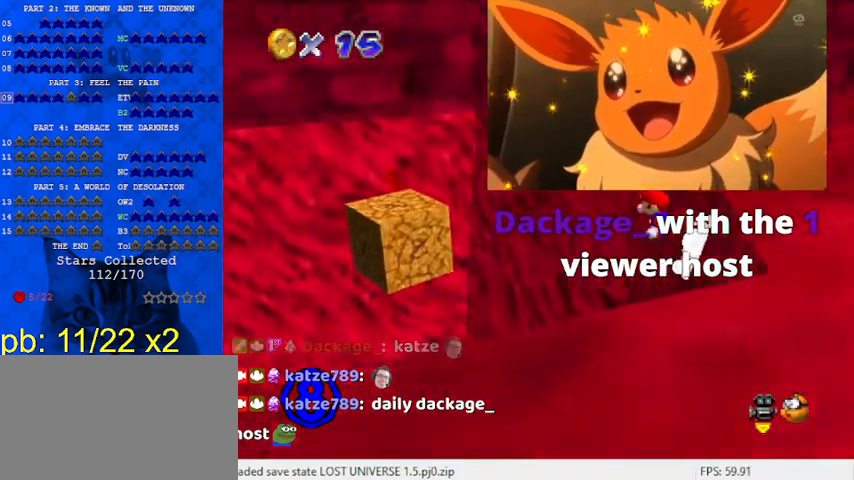
{"keys": ["shift"], "events": [[100, "left", "up"], [167, "right", "down"], [433, "right", "up"]]}
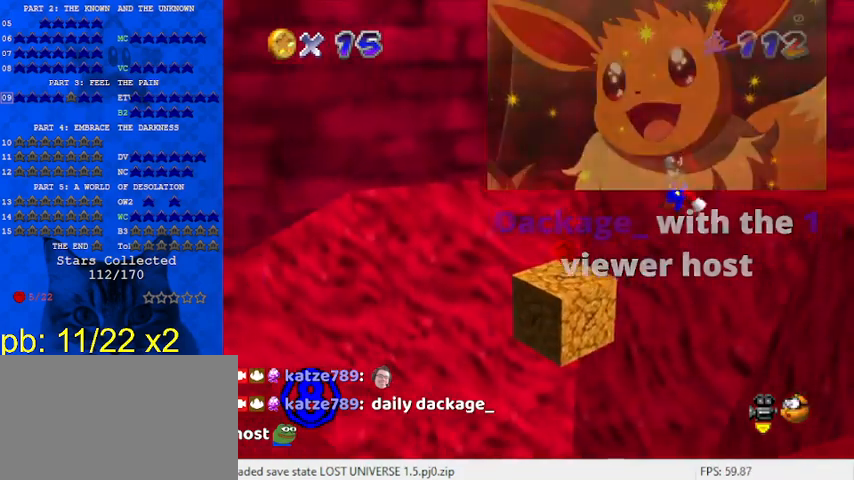
{"keys": ["shift", "up"], "events": [[133, "up", "down"], [167, "right", "down"], [267, "ctrl", "down"], [267, "right", "up"], [500, "ctrl", "up"]]}